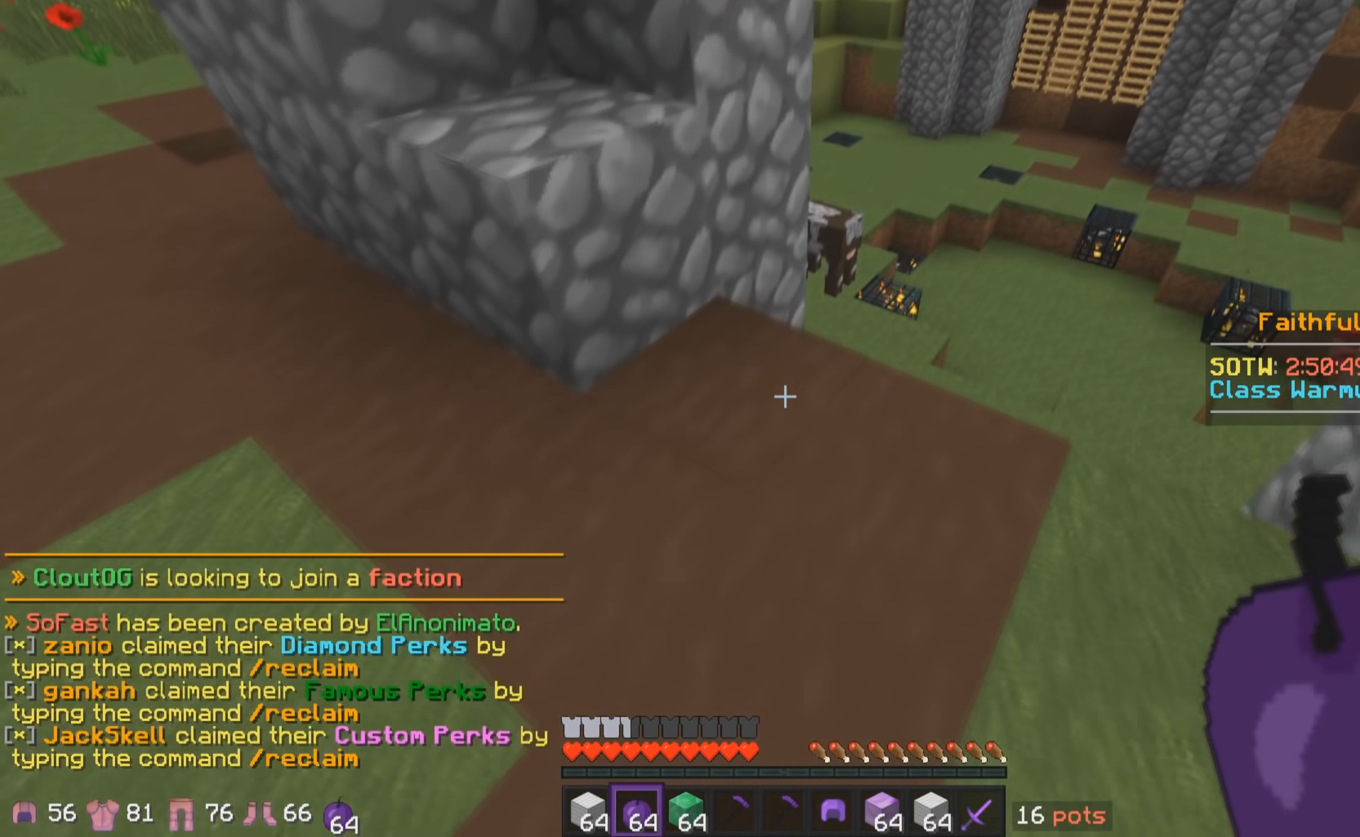
Gameplay with keyboard and mouse; each line is a JSON object with the keys and mouse buttons held at the frame after it. "events" lists presses ("down") and releases ("up") of "a", "d", "s", "w", "mouse_left" and "mouse_right" between this image and that frame as [ms after this image, input, new state], when the widget could be followed in between. "mouse_left", "mouse_right" = the "left", "right" buttons of the "mouse" list. No other keys are recorded. Fast repeated clicks can show as one long hold. Mouse movement is not recorded.
{"keys": ["s"], "mouse": [], "events": [[34, "d", "down"], [84, "w", "up"], [234, "s", "down"], [284, "d", "up"]]}
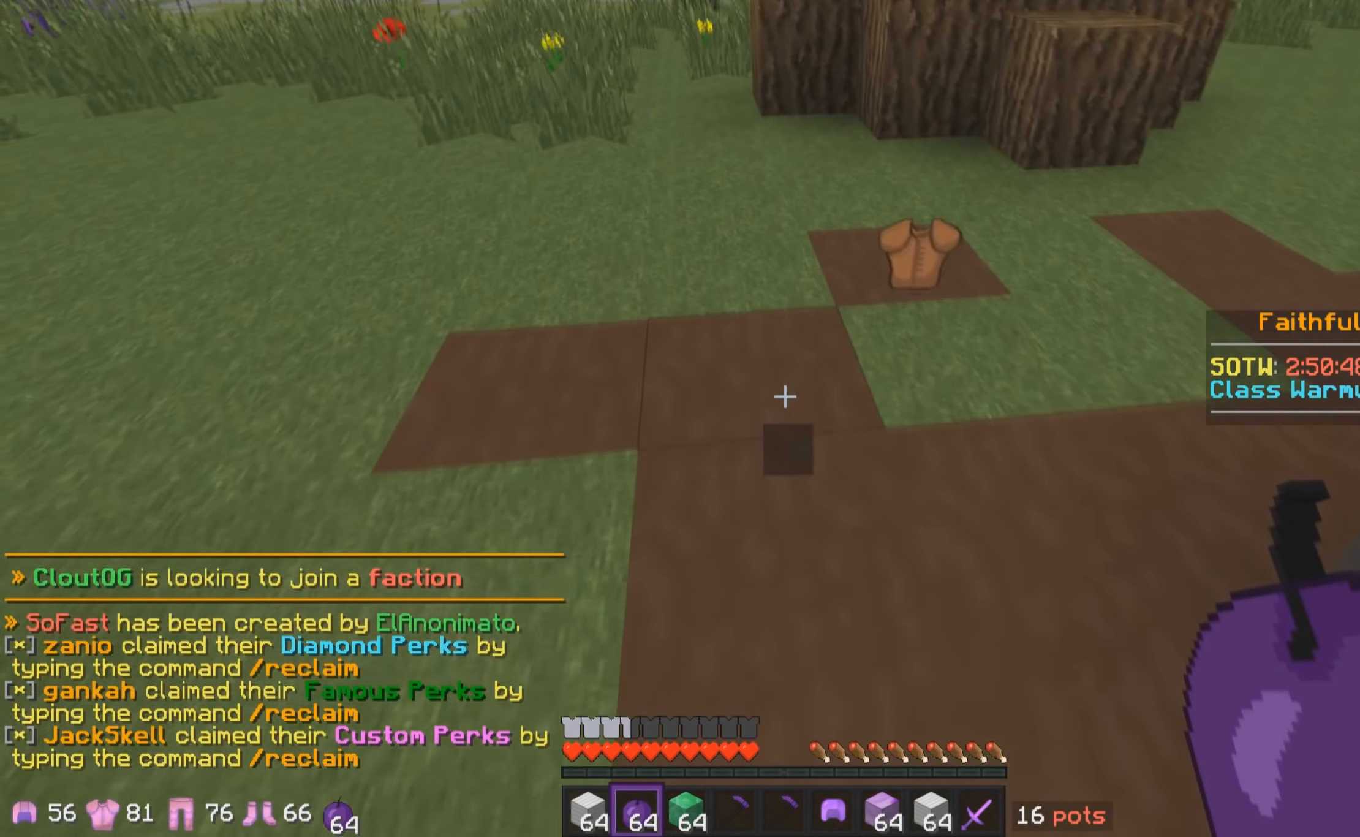
{"keys": ["d"], "mouse": [], "events": [[84, "d", "down"], [384, "s", "up"]]}
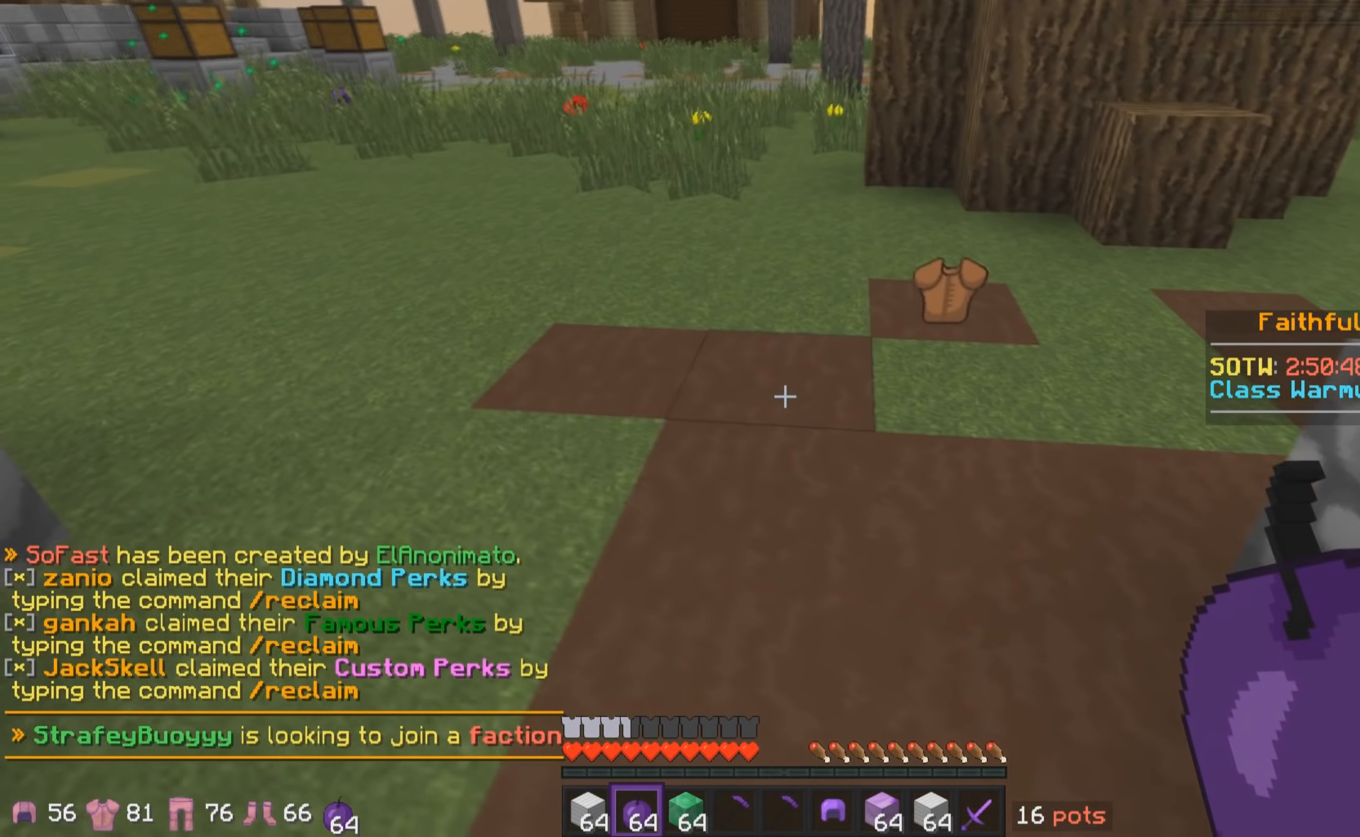
{"keys": [], "mouse": [], "events": [[134, "w", "down"], [234, "w", "up"], [350, "d", "up"]]}
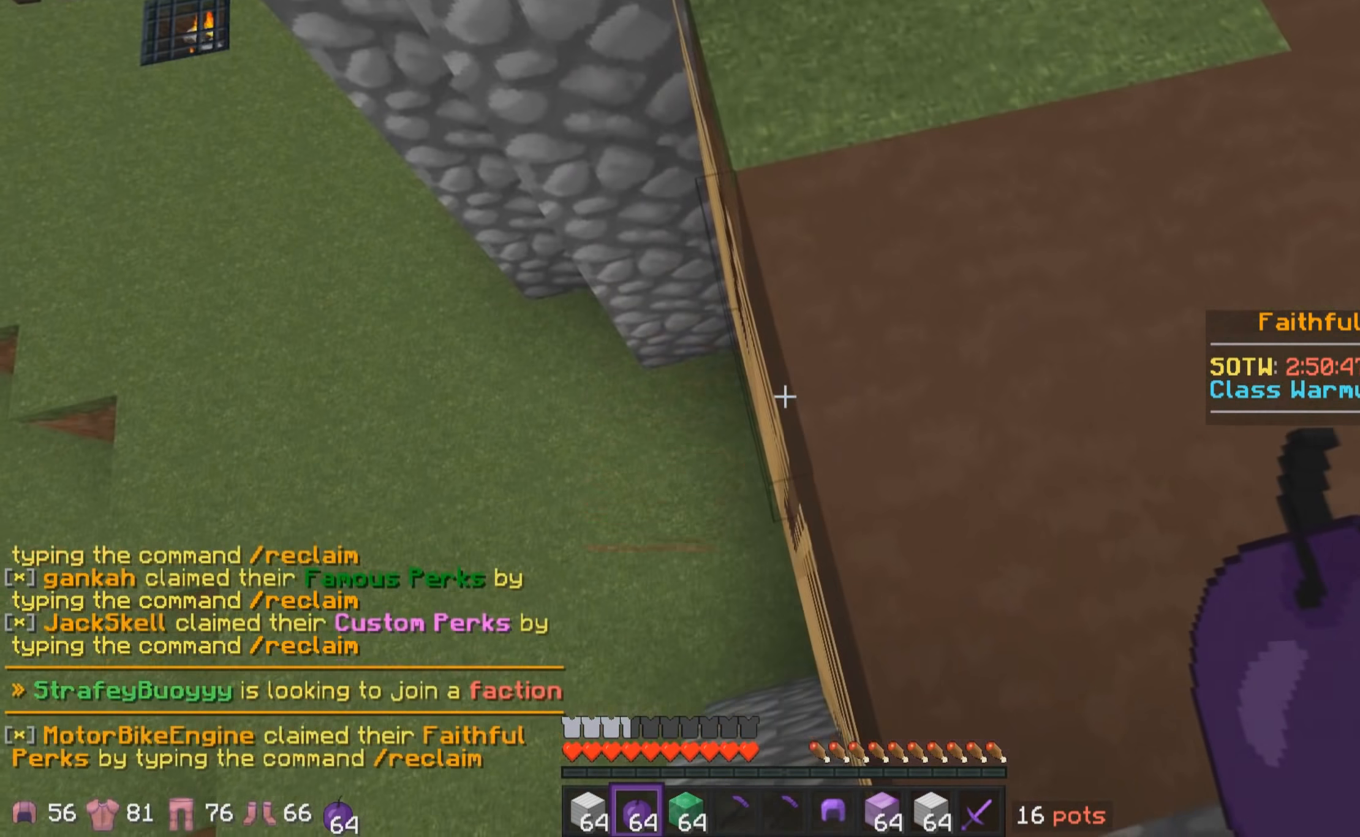
{"keys": ["a"], "mouse": [], "events": [[34, "a", "down"], [84, "s", "down"], [450, "s", "up"]]}
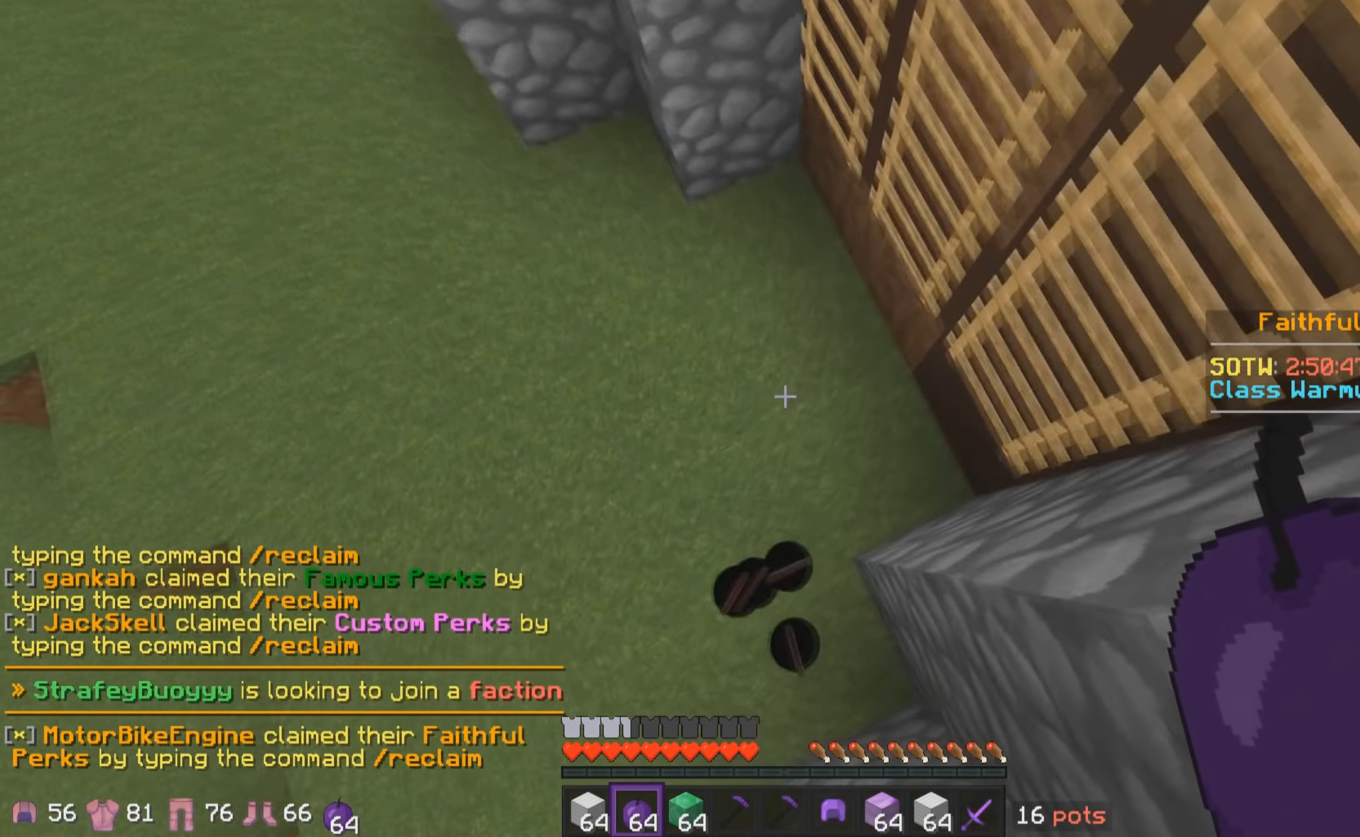
{"keys": [], "mouse": [], "events": [[84, "a", "up"]]}
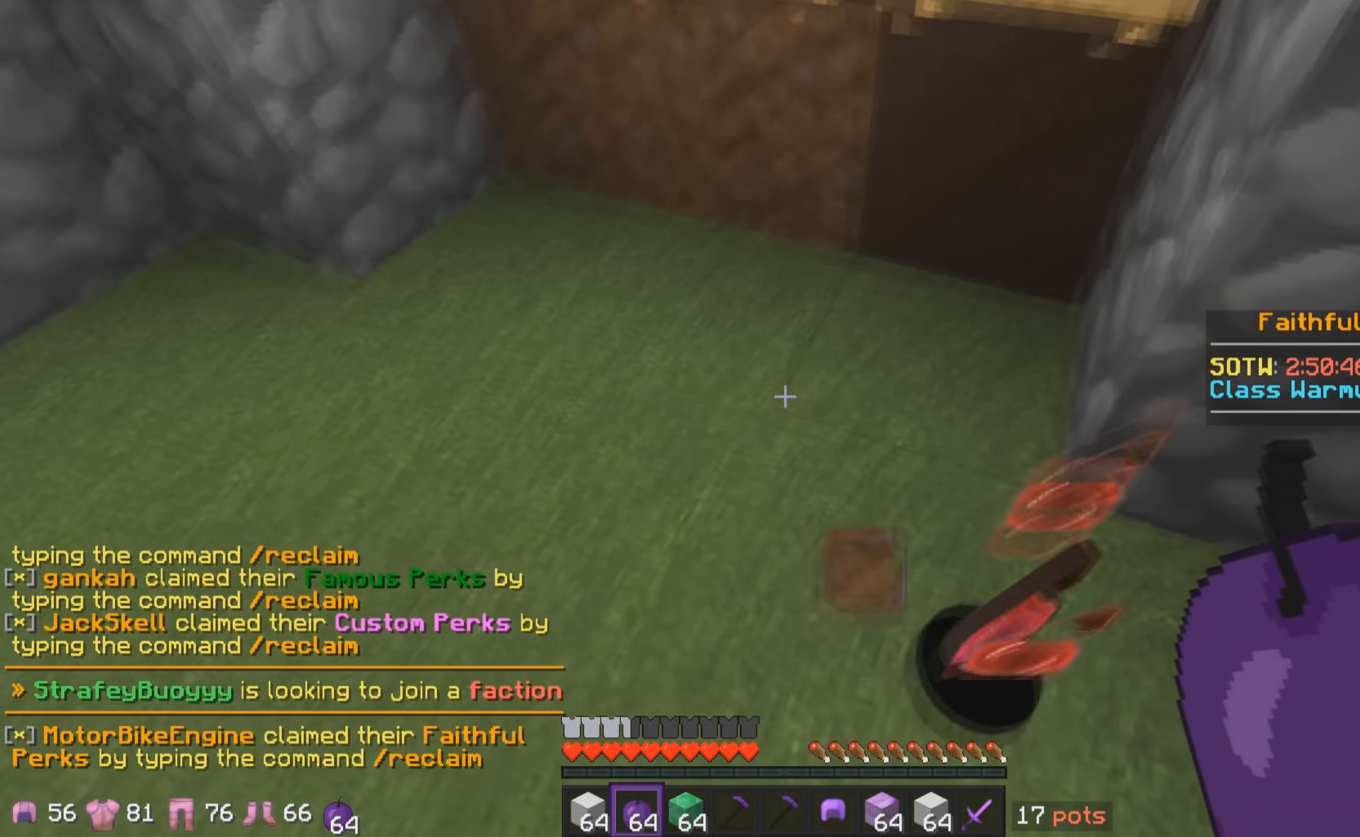
{"keys": [], "mouse": [], "events": []}
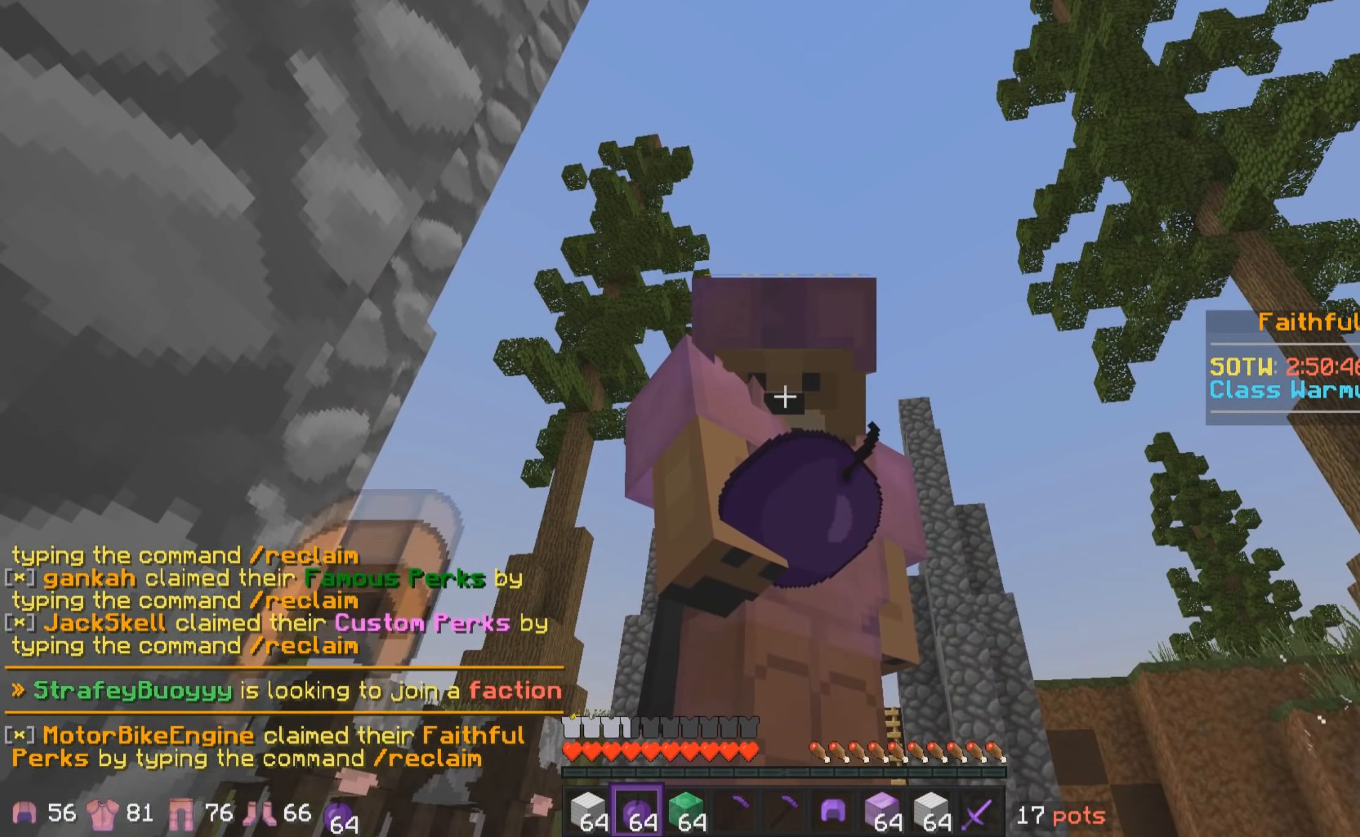
{"keys": [], "mouse": [], "events": []}
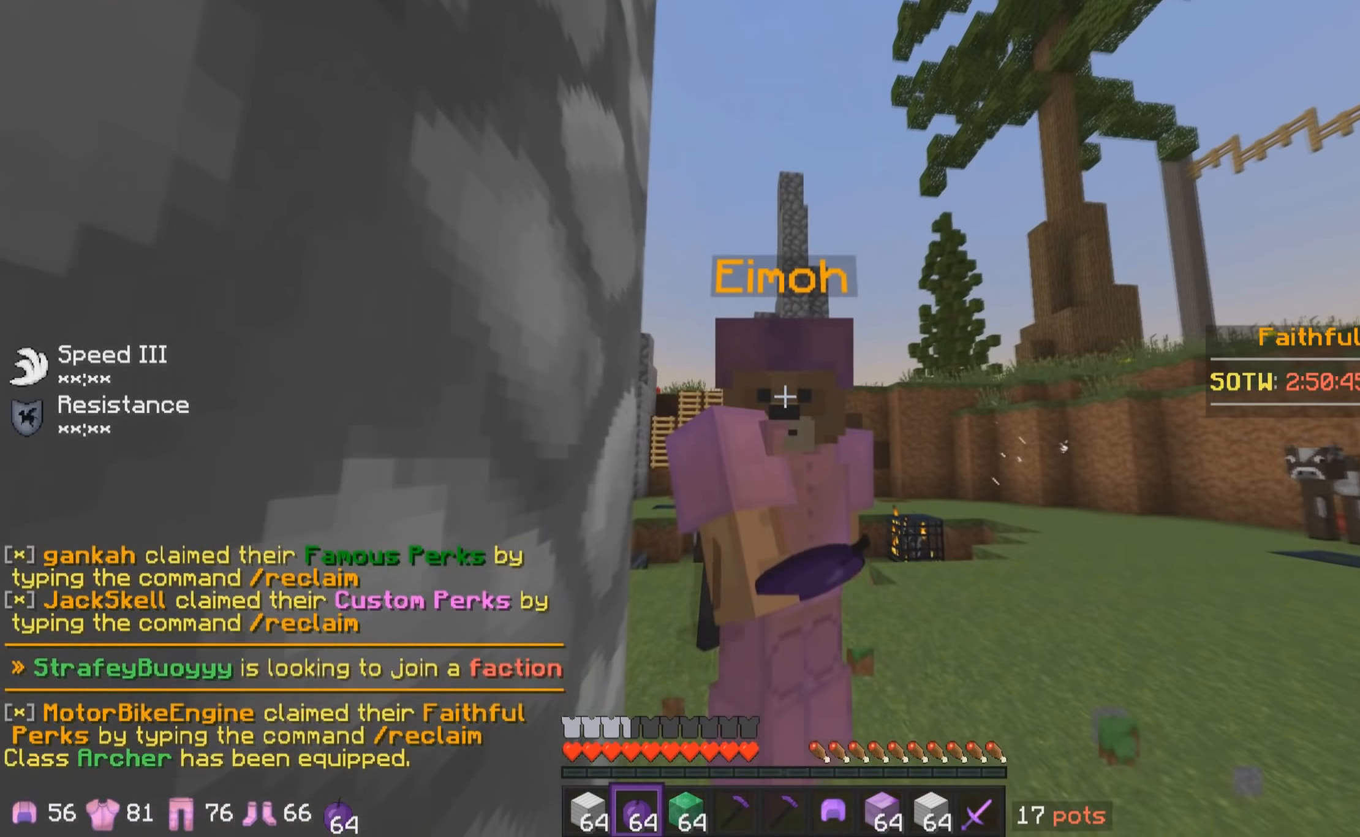
{"keys": [], "mouse": [], "events": []}
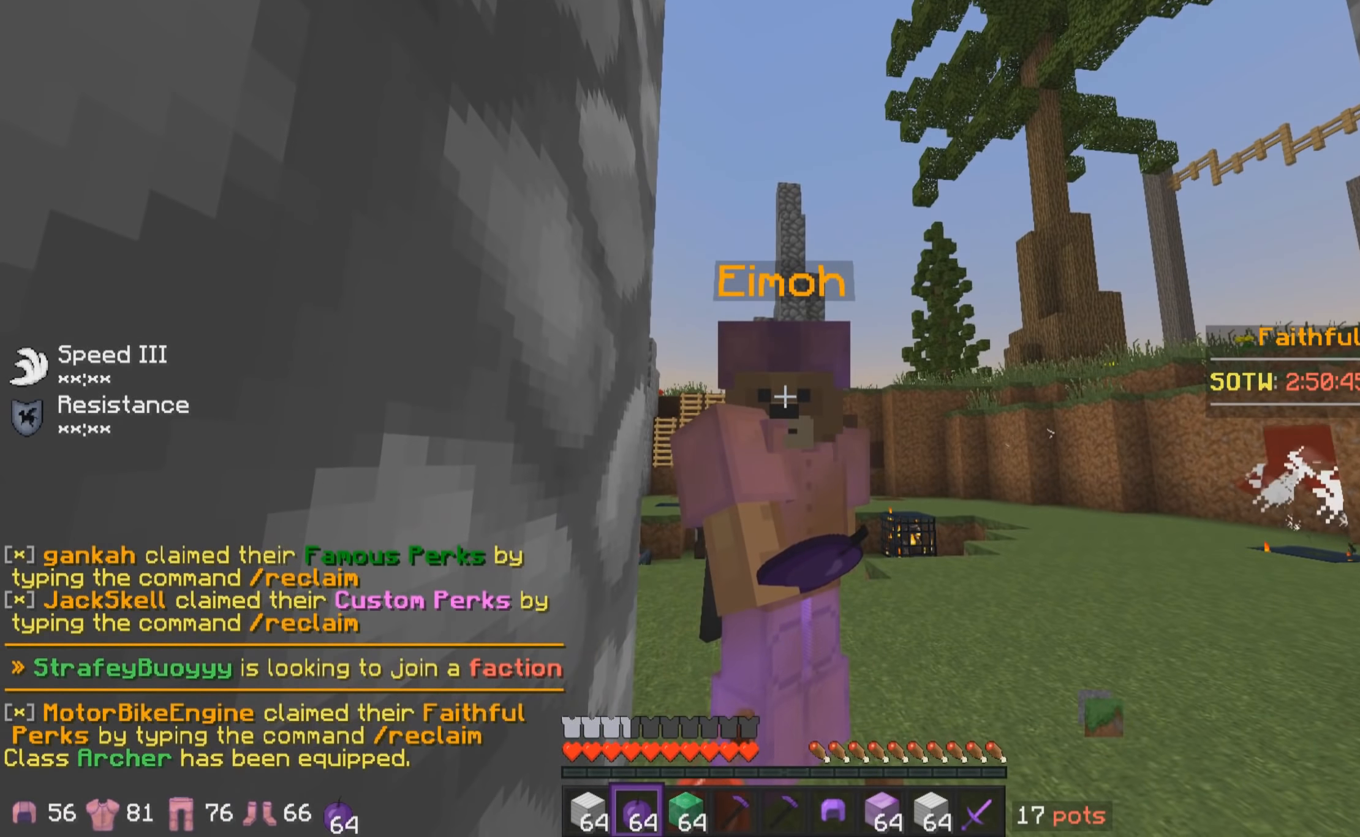
{"keys": [], "mouse": [], "events": []}
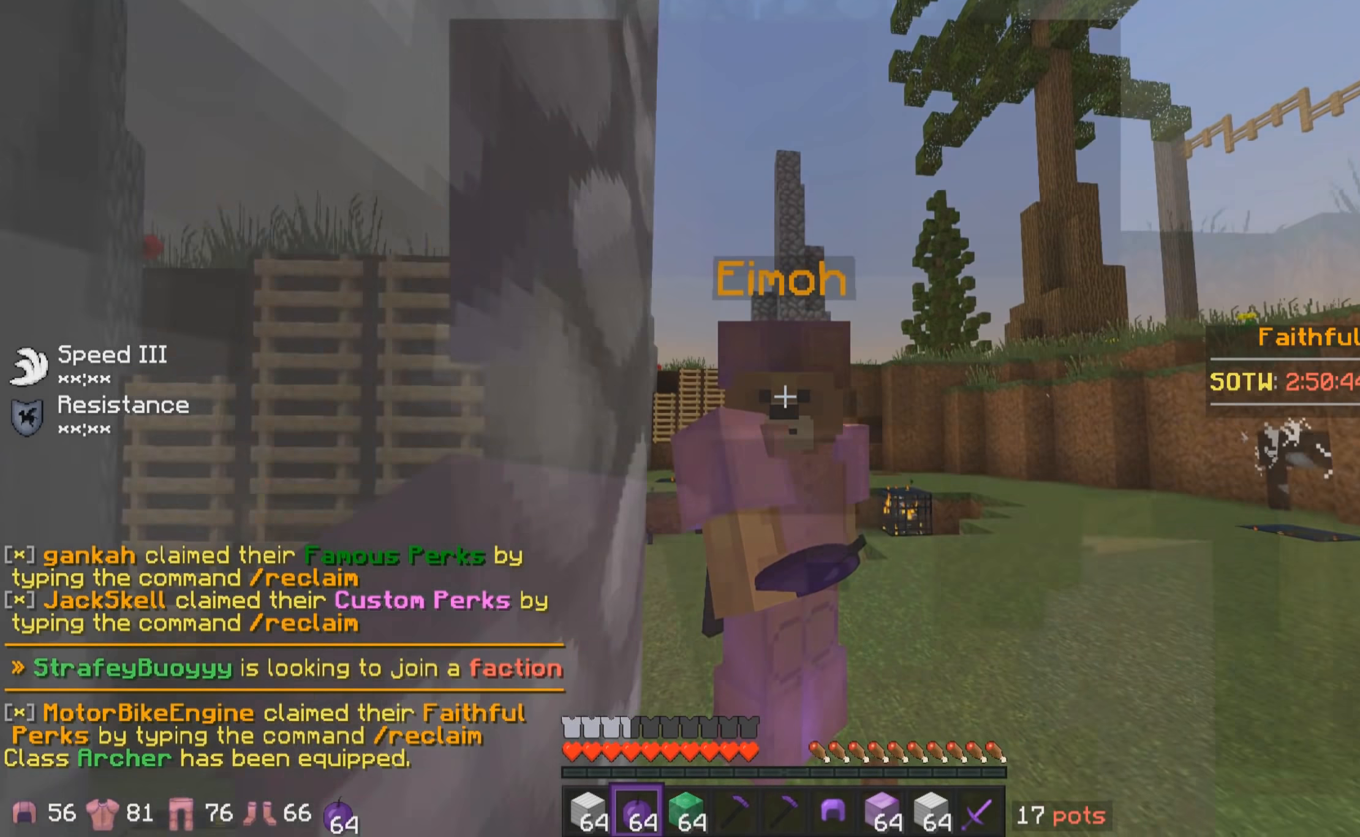
{"keys": [], "mouse": [], "events": []}
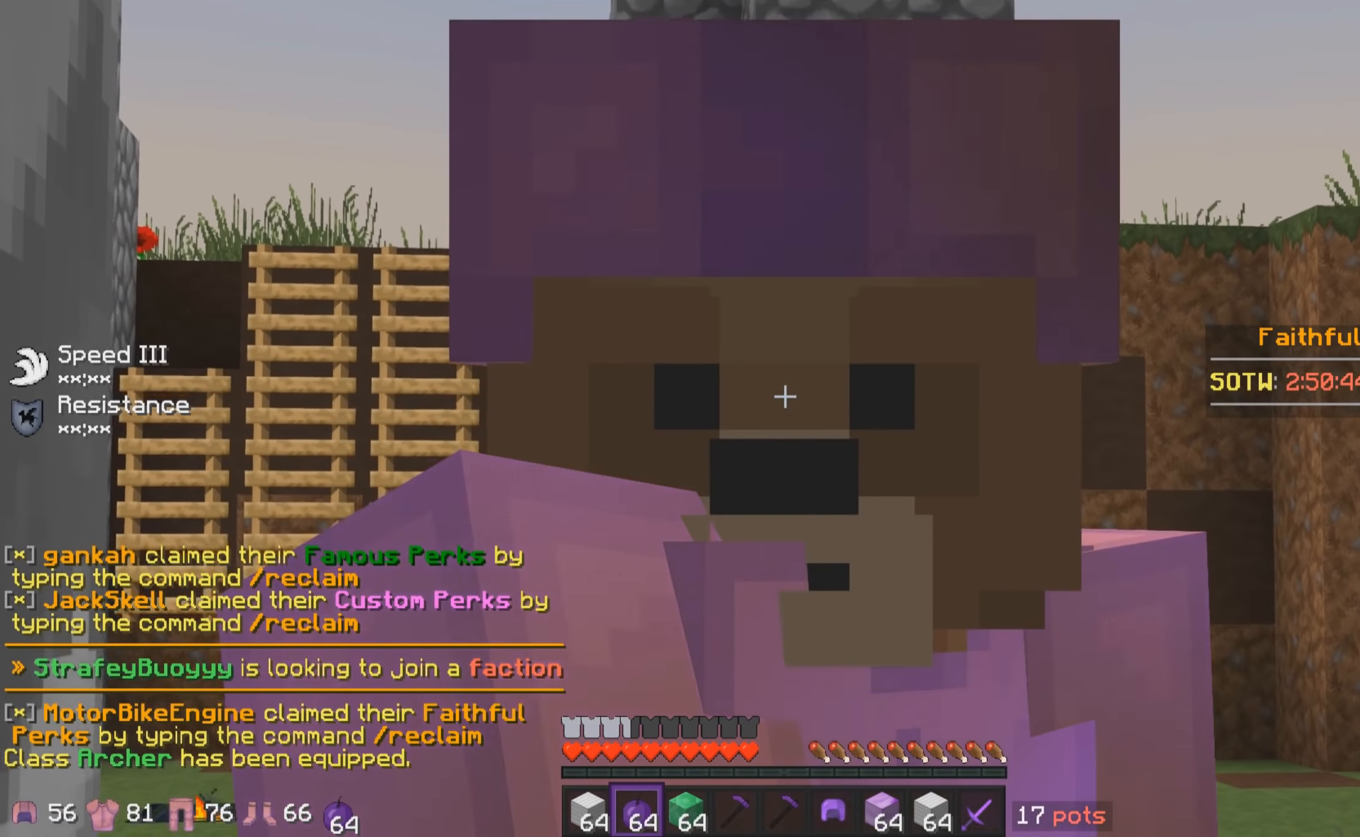
{"keys": [], "mouse": [], "events": []}
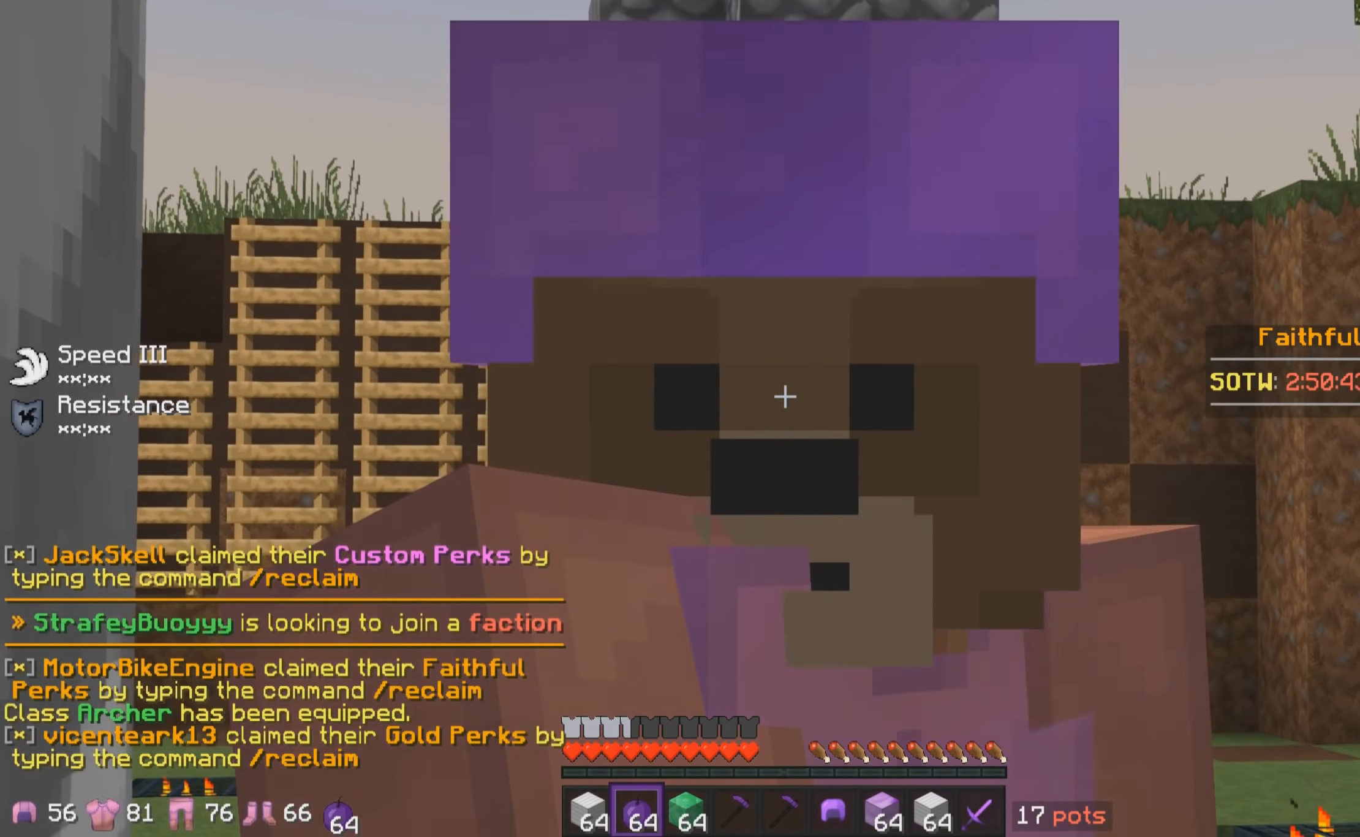
{"keys": [], "mouse": [], "events": []}
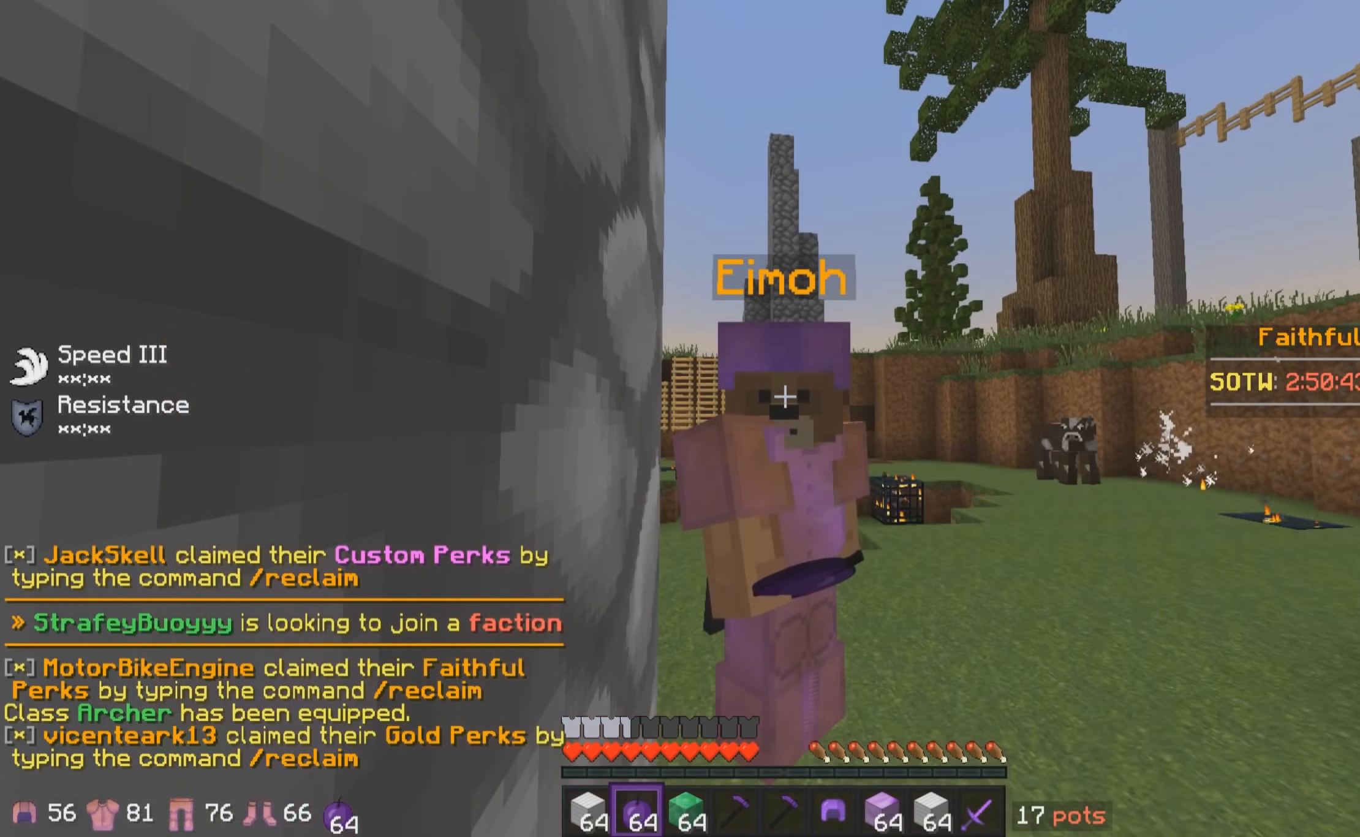
{"keys": [], "mouse": [], "events": []}
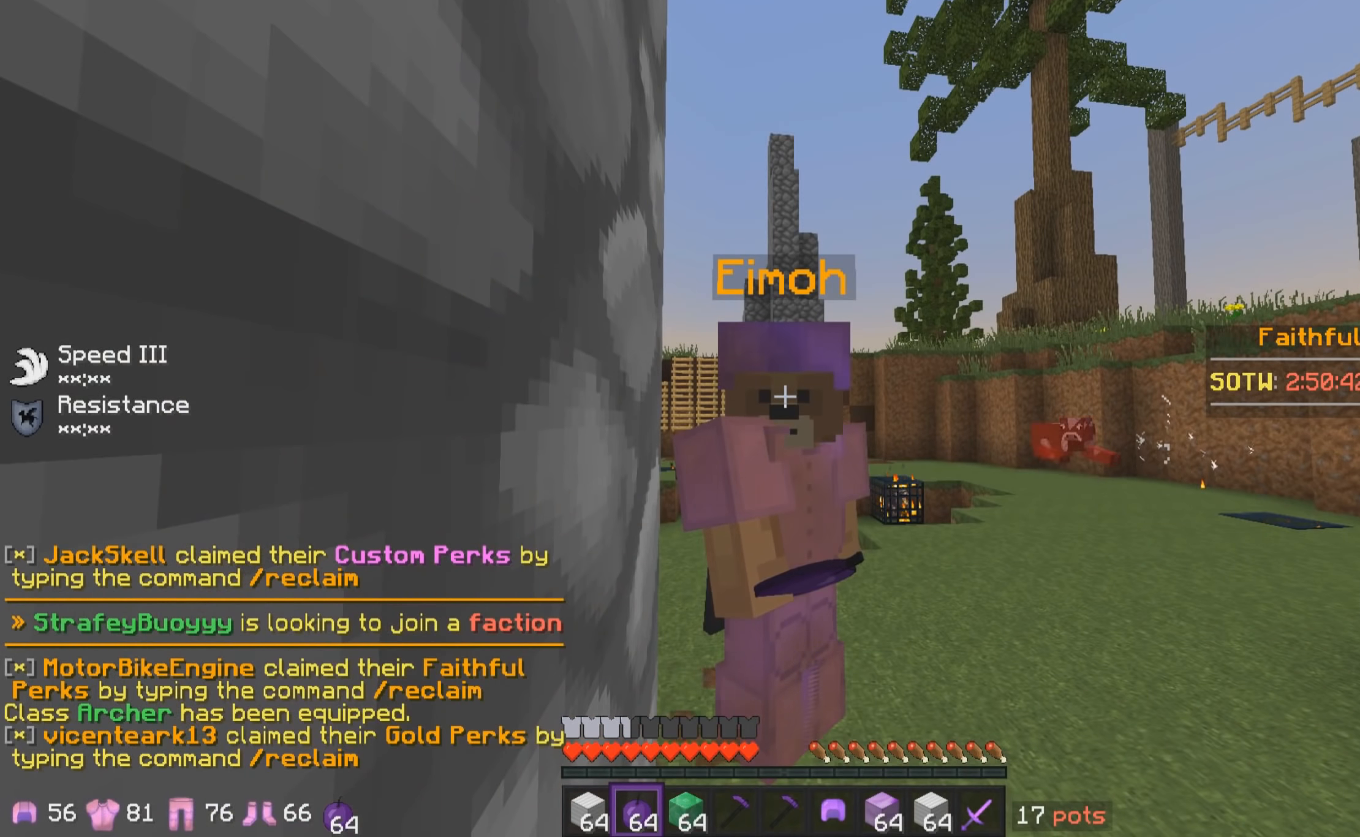
{"keys": ["a", "w"], "mouse": [], "events": [[50, "a", "down"], [50, "w", "down"]]}
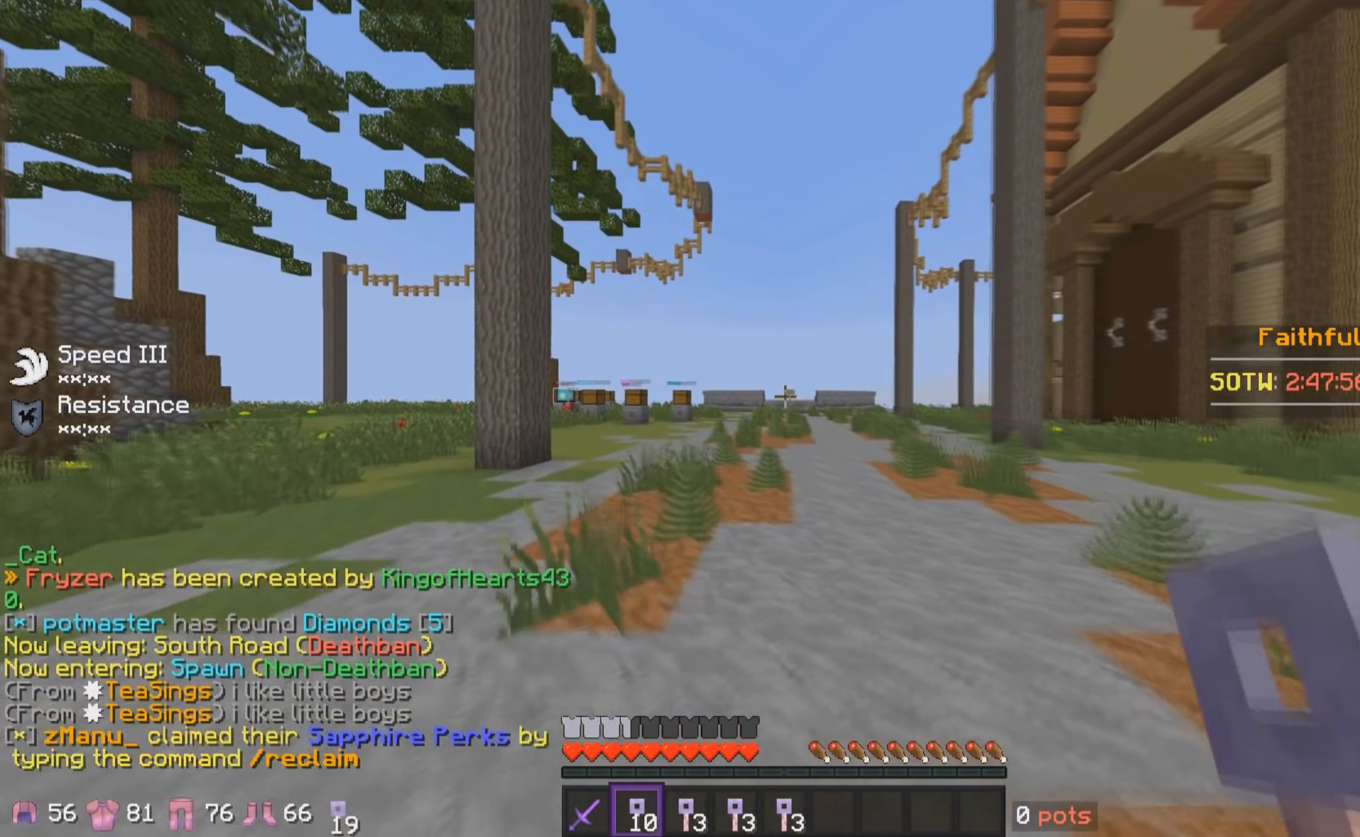
{"keys": ["w"], "mouse": [], "events": [[450, "a", "up"]]}
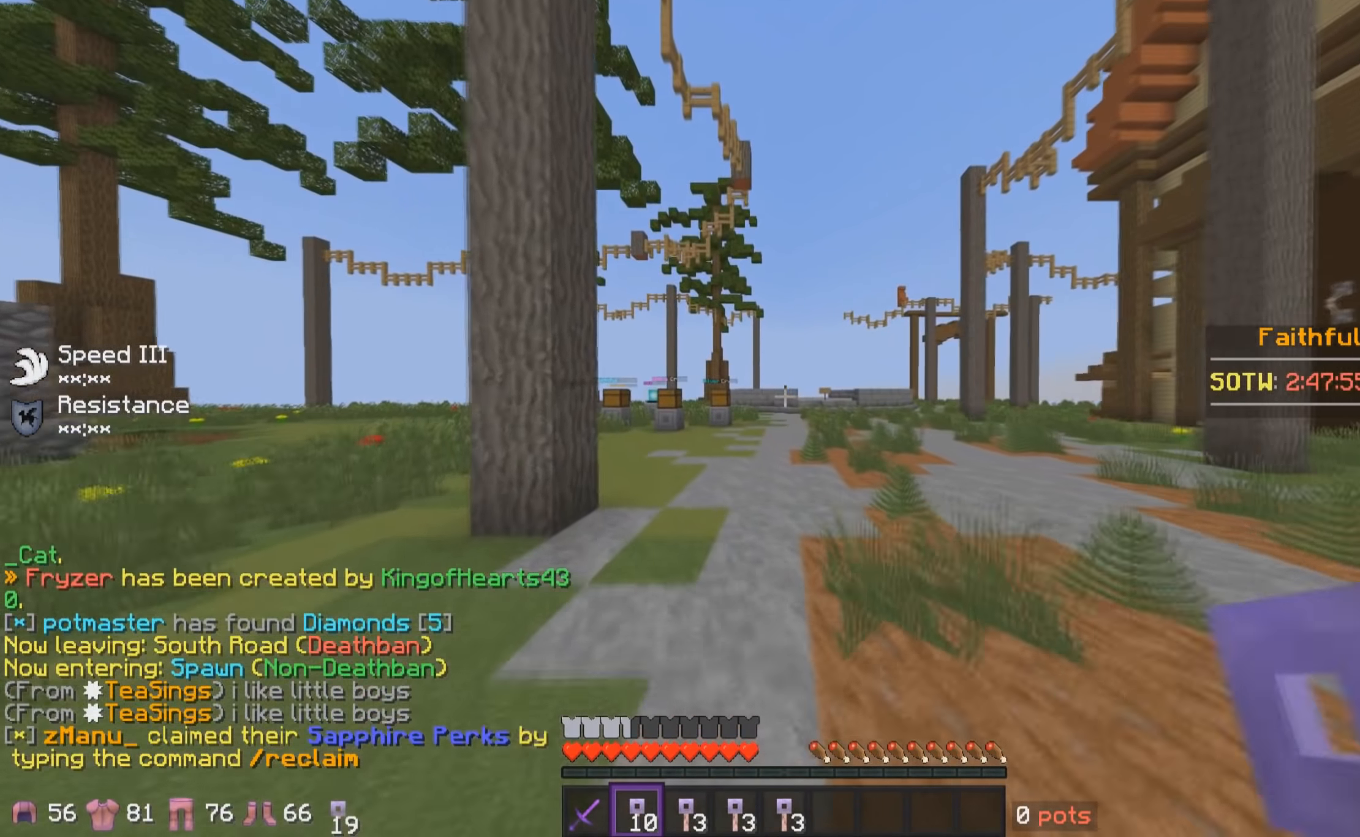
{"keys": ["w"], "mouse": [], "events": [[234, "a", "down"], [450, "a", "up"]]}
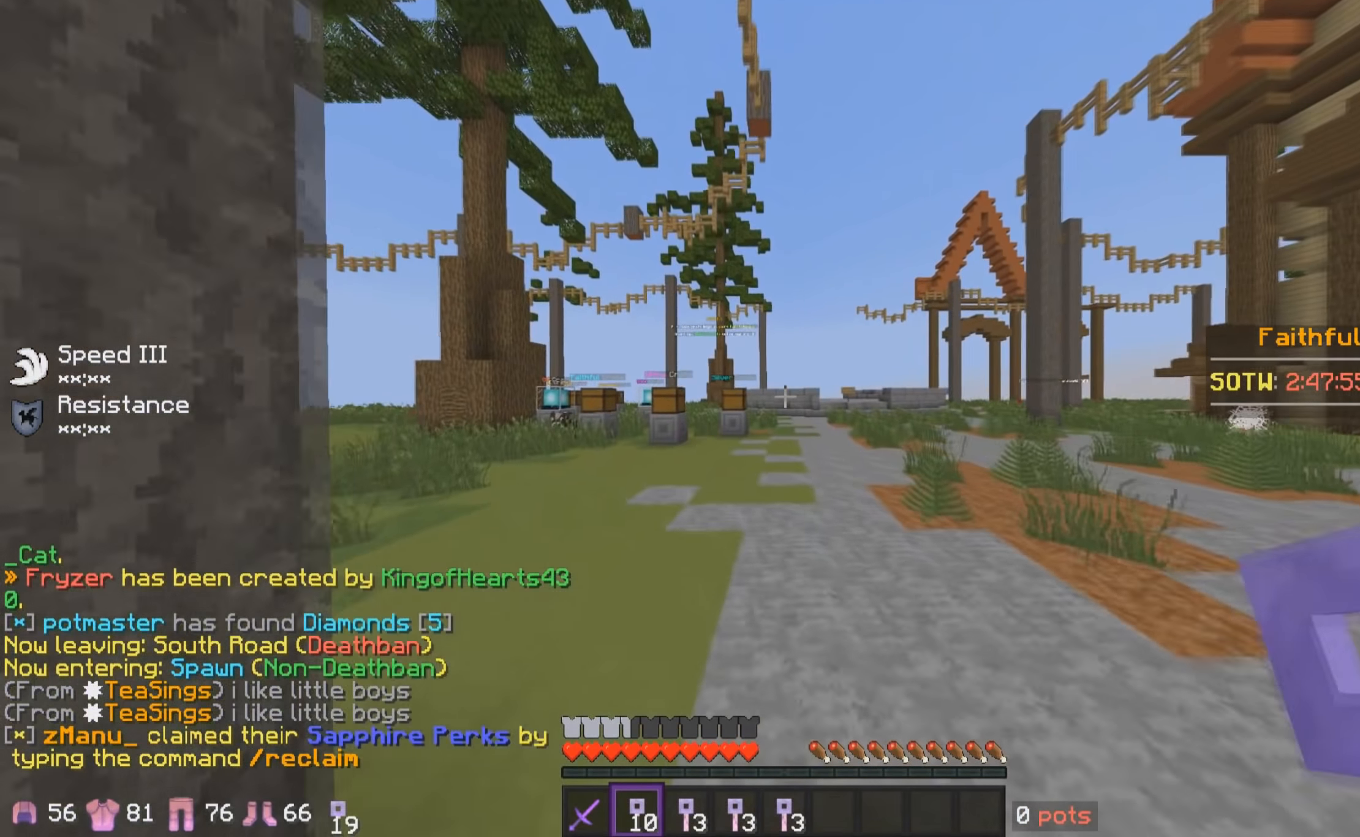
{"keys": ["w"], "mouse": [], "events": []}
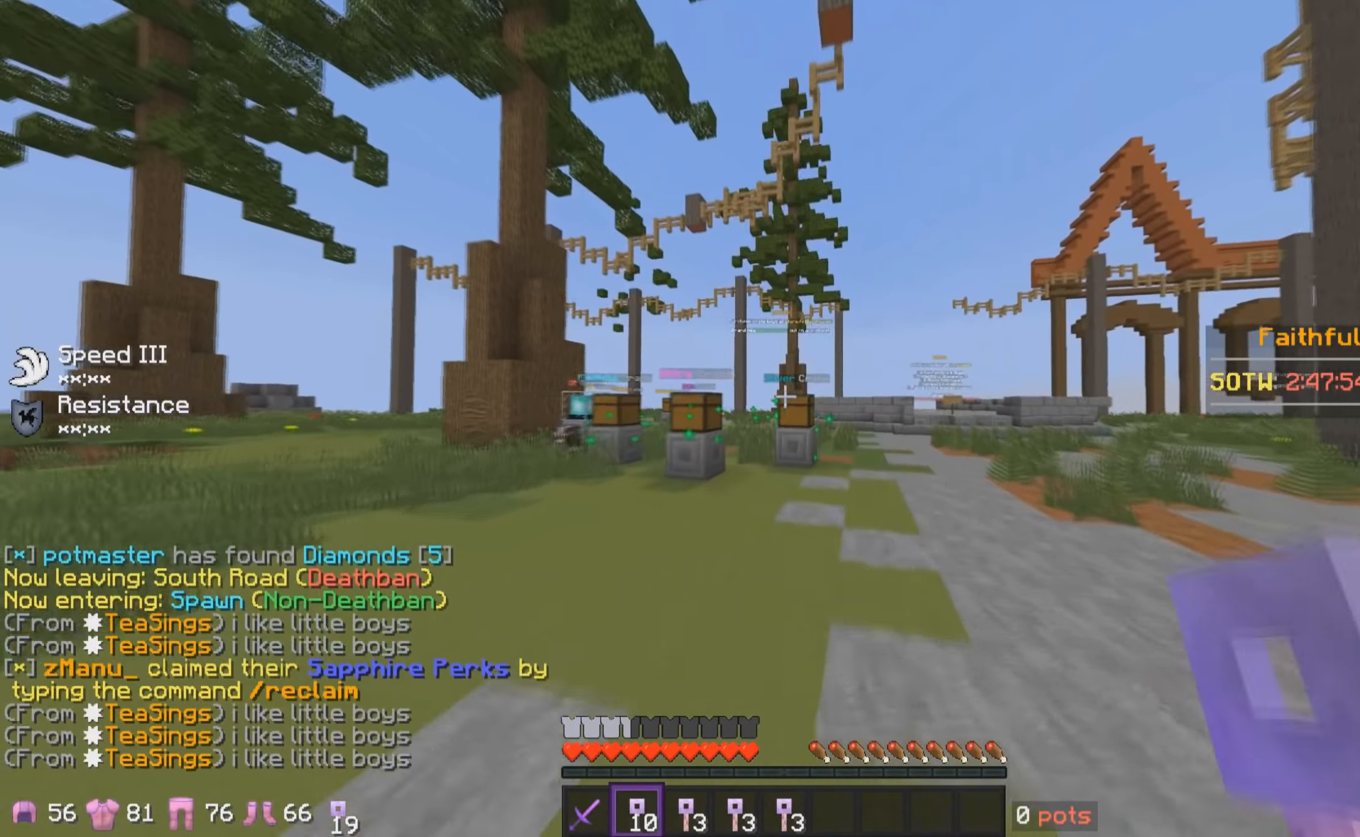
{"keys": ["w"], "mouse": [], "events": []}